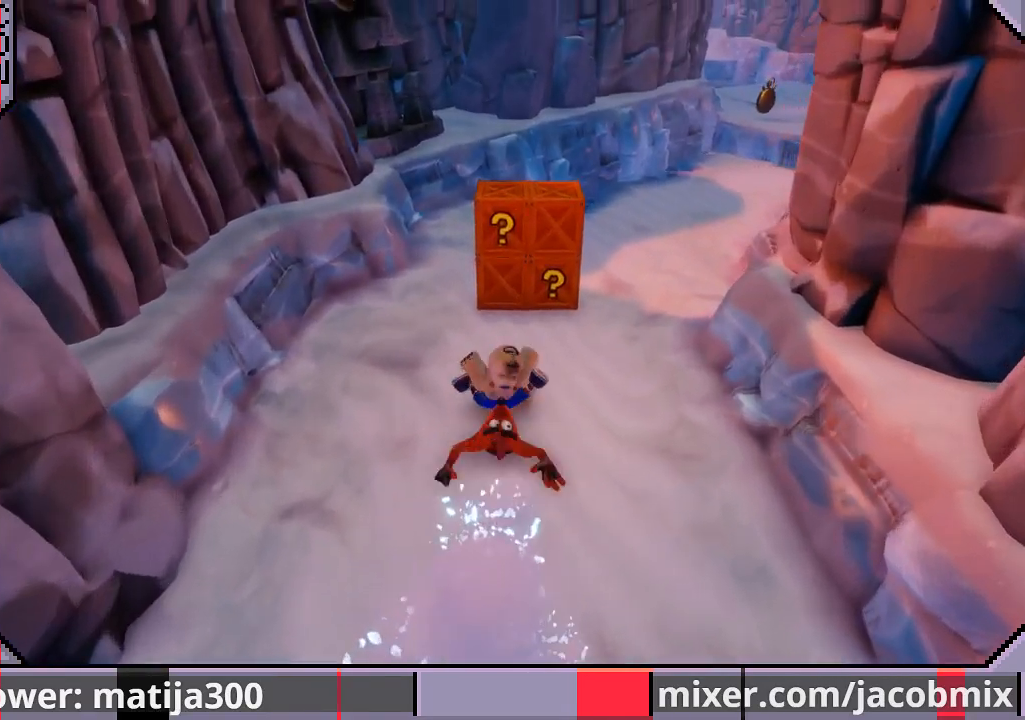
Gameplay with a controller (PlayStation layout); each line is a JSON object with the inputs held at the frame after it. "events" lists button and stick changes between this image and that frame as [ms after this image, input, new state], when the widget could be followed in between. Not read: L2 R2.
{"buttons": ["DPAD_UP", "DPAD_RIGHT"], "left_stick": "center", "right_stick": "center", "events": [[33, "R1", "up"], [200, "R1", "down"], [333, "R1", "up"]]}
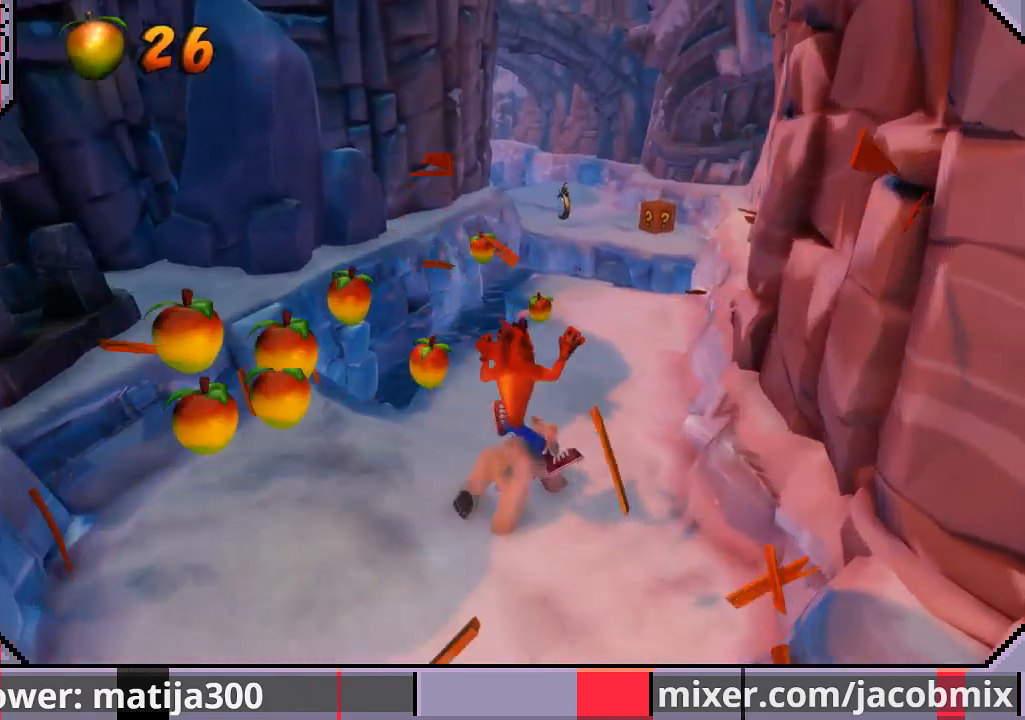
{"buttons": ["DPAD_UP"], "left_stick": "center", "right_stick": "center", "events": [[133, "DPAD_RIGHT", "up"], [333, "DPAD_LEFT", "down"], [500, "DPAD_LEFT", "up"]]}
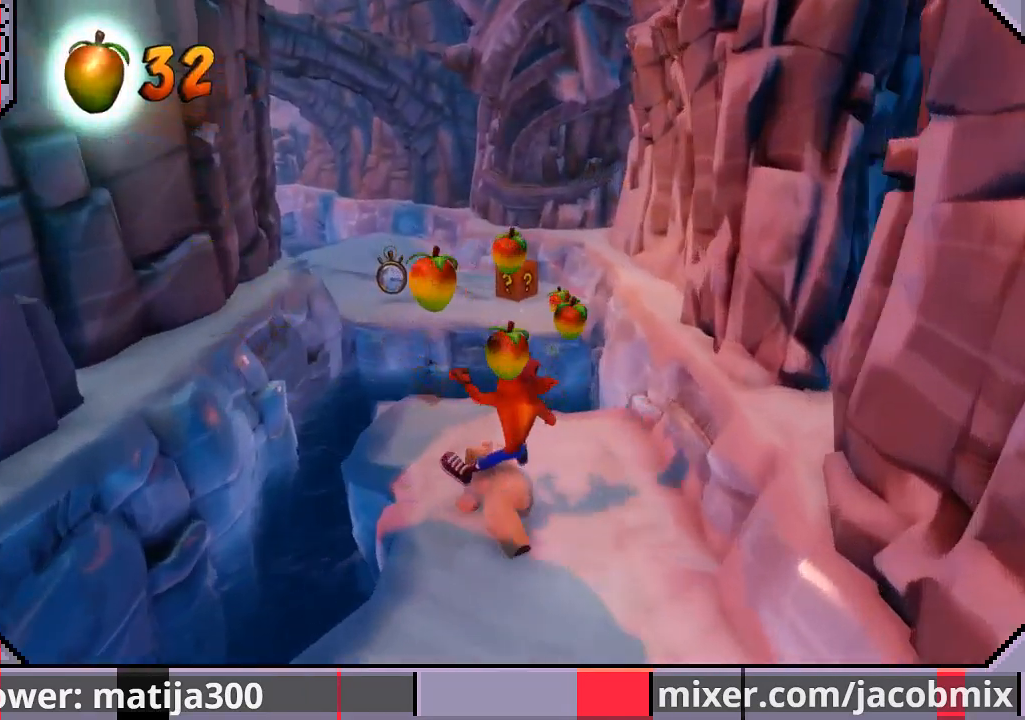
{"buttons": ["CROSS", "DPAD_UP", "DPAD_LEFT"], "left_stick": "center", "right_stick": "center", "events": [[133, "CROSS", "down"], [333, "DPAD_LEFT", "down"]]}
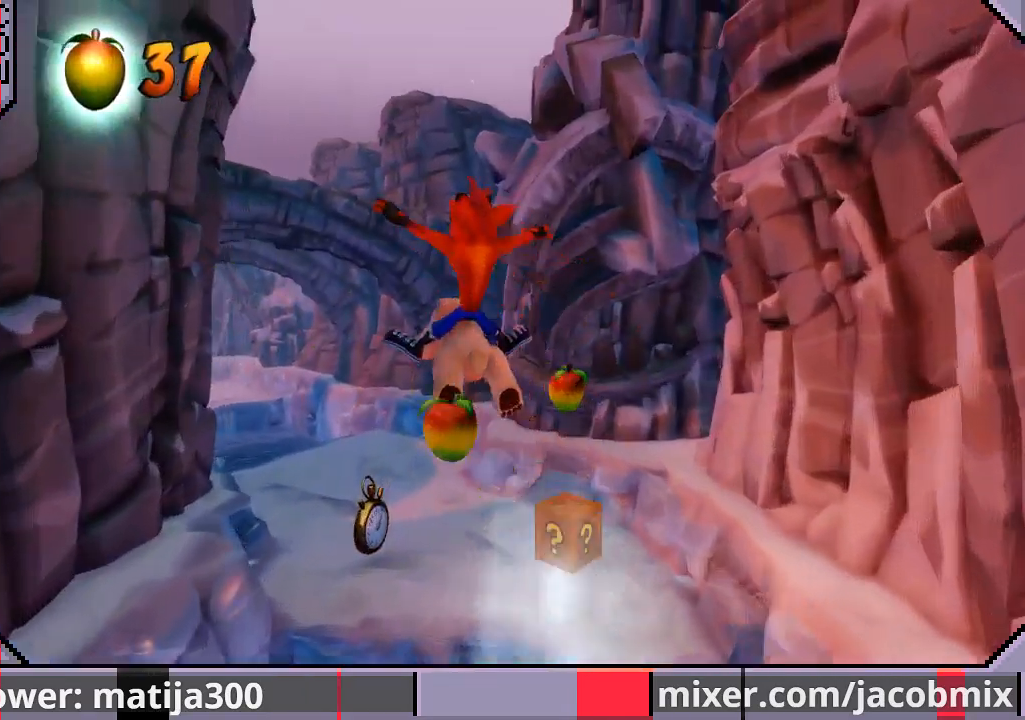
{"buttons": ["DPAD_UP"], "left_stick": "center", "right_stick": "center", "events": [[100, "CROSS", "up"], [233, "DPAD_LEFT", "up"], [400, "DPAD_LEFT", "down"], [467, "DPAD_LEFT", "up"]]}
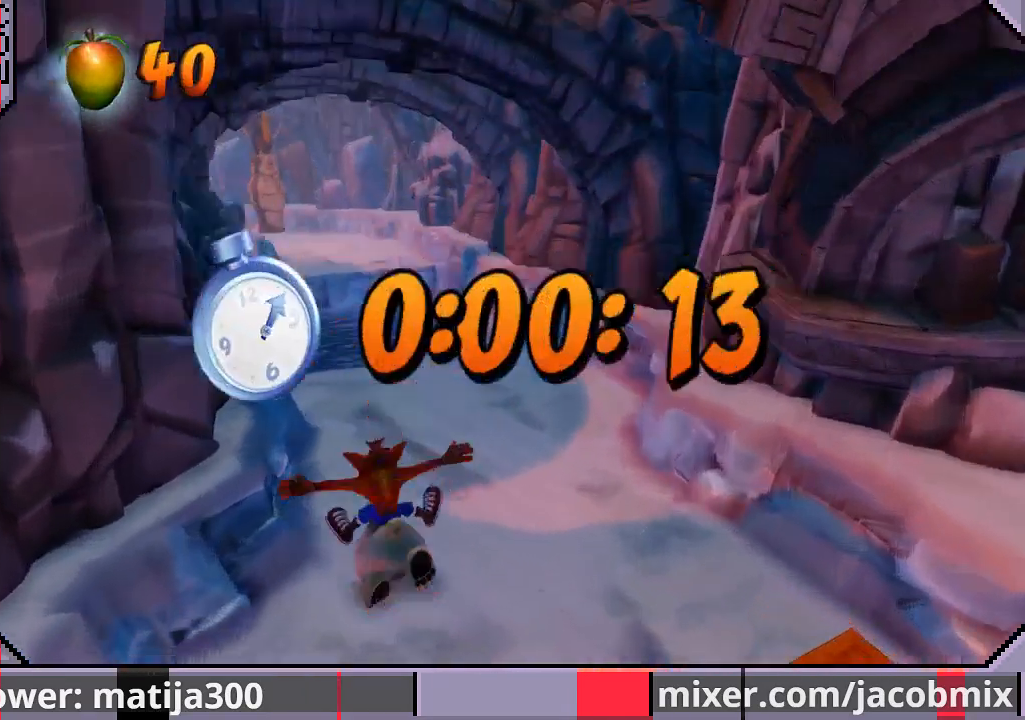
{"buttons": ["CROSS", "R1", "DPAD_UP"], "left_stick": "center", "right_stick": "center", "events": [[33, "R1", "down"], [500, "CROSS", "down"]]}
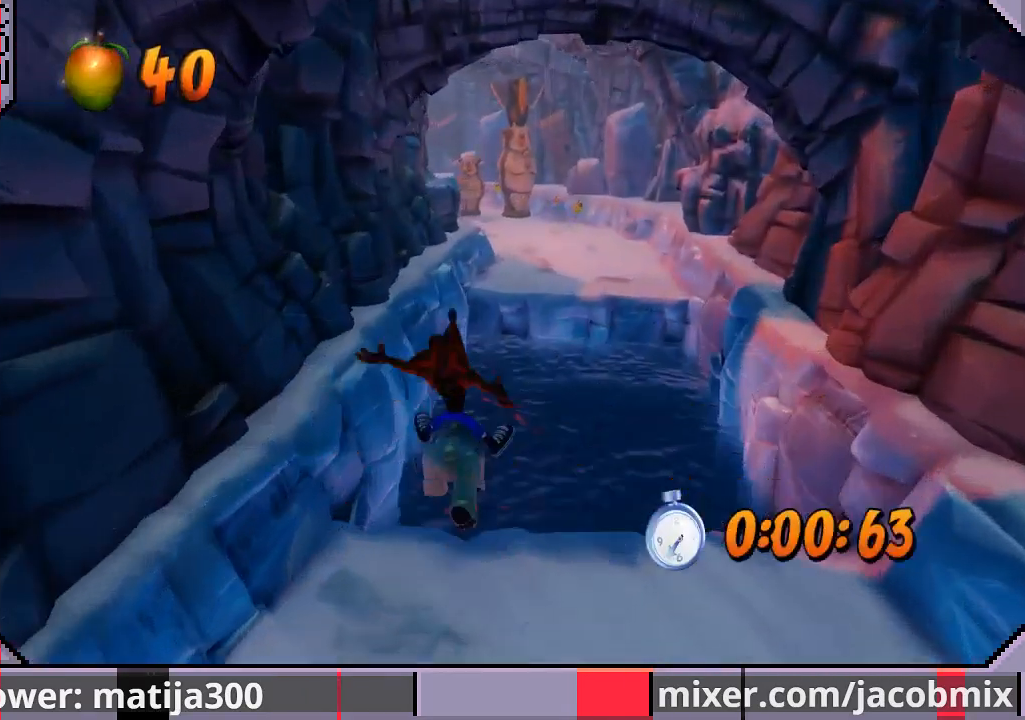
{"buttons": ["CROSS", "R1", "DPAD_UP"], "left_stick": "center", "right_stick": "center", "events": [[167, "DPAD_RIGHT", "down"], [333, "DPAD_RIGHT", "up"]]}
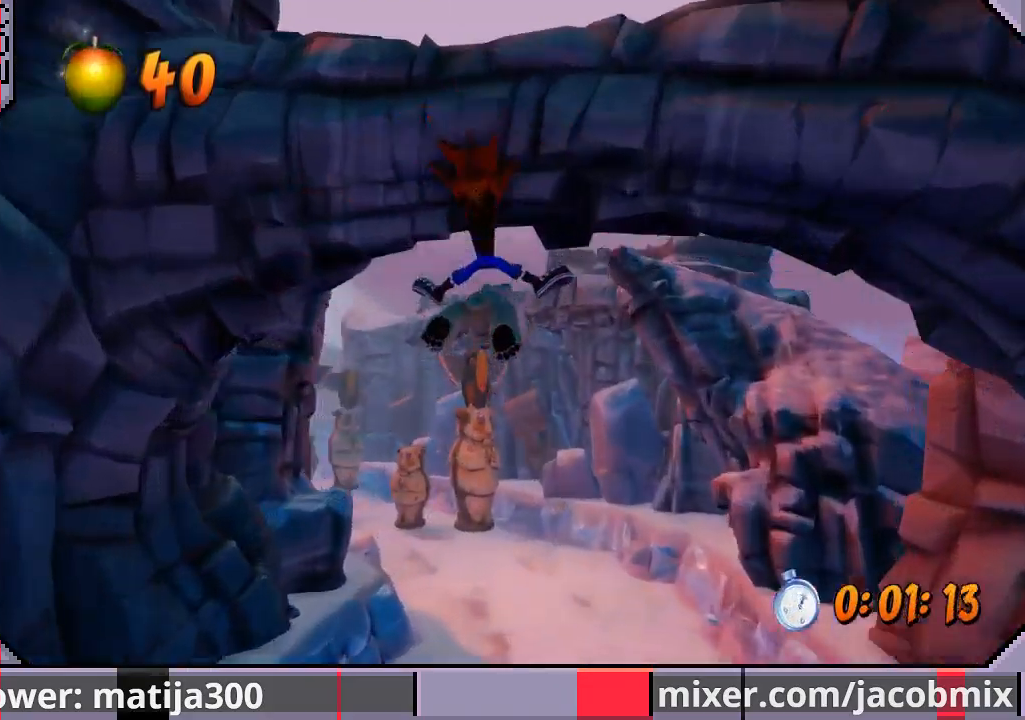
{"buttons": ["R1", "DPAD_UP", "DPAD_LEFT"], "left_stick": "center", "right_stick": "center", "events": [[33, "CROSS", "up"], [33, "R1", "up"], [200, "DPAD_LEFT", "down"], [300, "DPAD_LEFT", "up"], [467, "DPAD_LEFT", "down"], [467, "R1", "down"]]}
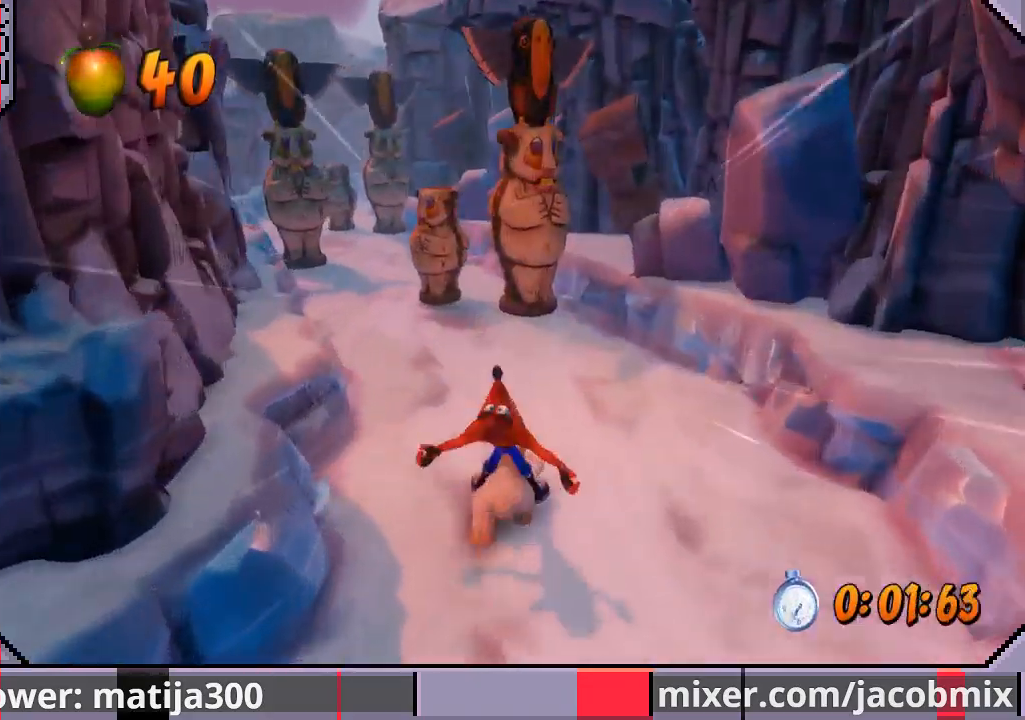
{"buttons": ["CROSS", "R1", "DPAD_UP", "DPAD_RIGHT"], "left_stick": "center", "right_stick": "center", "events": [[133, "DPAD_LEFT", "up"], [267, "DPAD_LEFT", "down"], [300, "CROSS", "down"], [367, "DPAD_LEFT", "up"], [367, "DPAD_RIGHT", "down"]]}
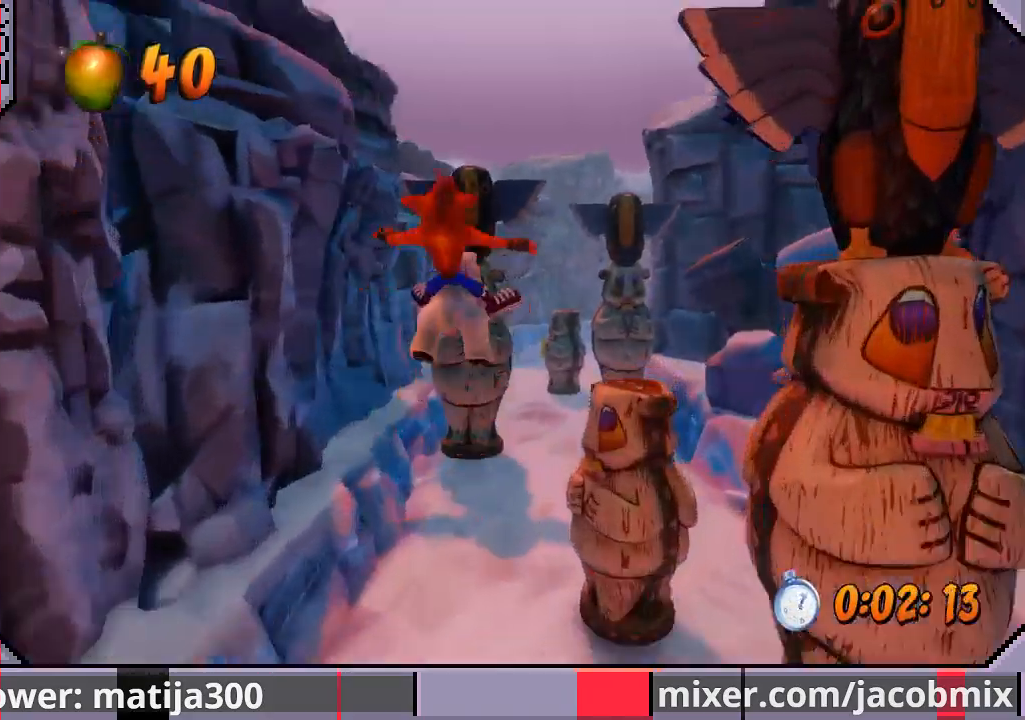
{"buttons": ["CROSS", "R1", "DPAD_UP", "DPAD_LEFT"], "left_stick": "center", "right_stick": "center", "events": [[333, "DPAD_RIGHT", "up"], [367, "DPAD_LEFT", "down"]]}
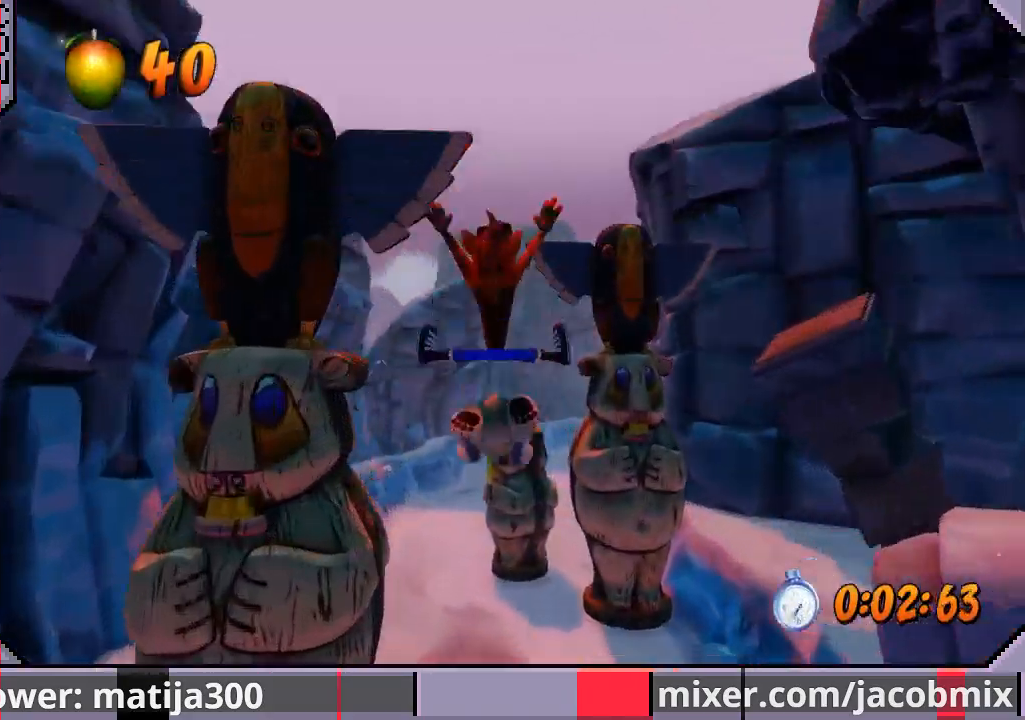
{"buttons": ["CROSS", "DPAD_UP"], "left_stick": "center", "right_stick": "center", "events": [[67, "R1", "up"], [367, "DPAD_LEFT", "up"]]}
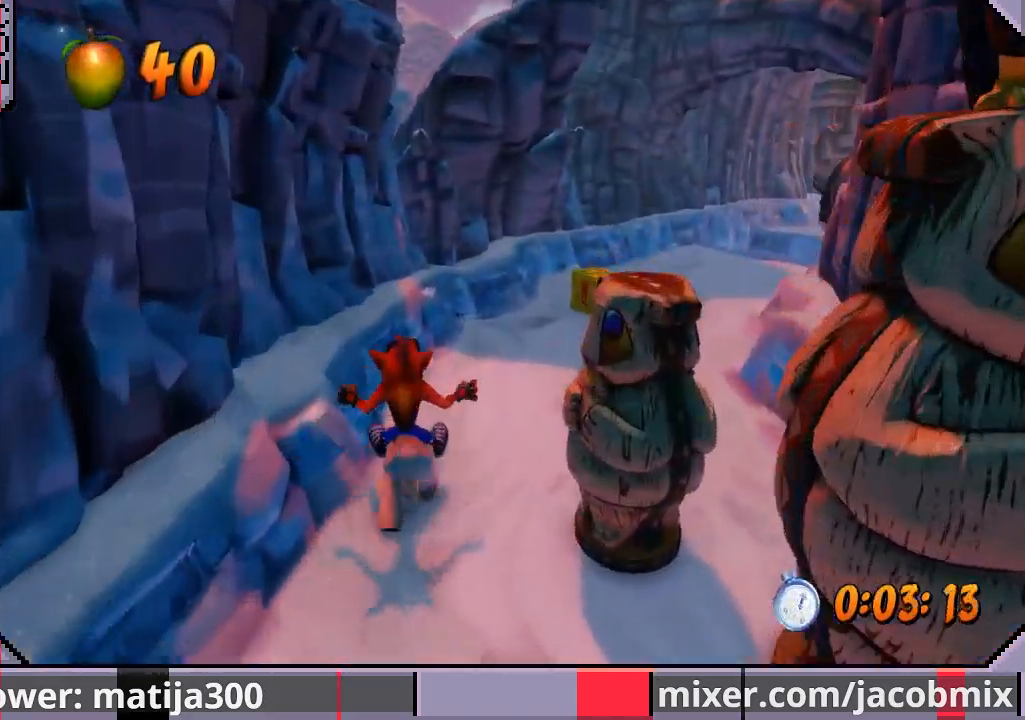
{"buttons": ["CROSS", "R1", "DPAD_UP", "DPAD_RIGHT"], "left_stick": "center", "right_stick": "center", "events": [[67, "DPAD_RIGHT", "down"], [200, "R1", "down"], [233, "DPAD_RIGHT", "up"], [333, "DPAD_RIGHT", "down"]]}
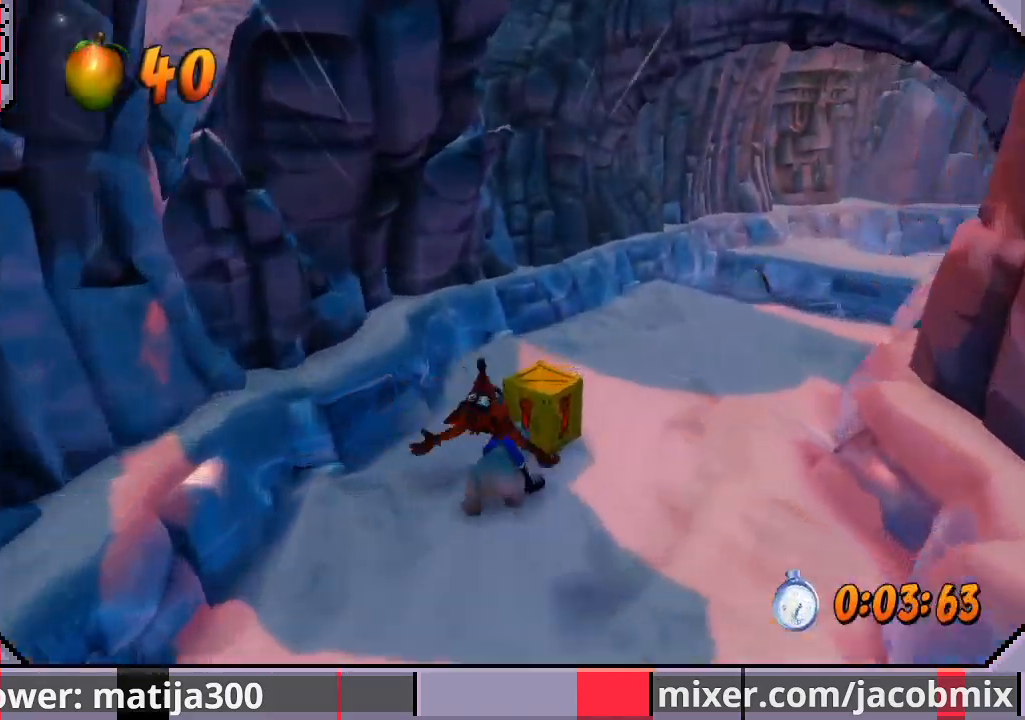
{"buttons": ["CROSS", "R1", "DPAD_UP"], "left_stick": "center", "right_stick": "center", "events": [[467, "DPAD_RIGHT", "up"]]}
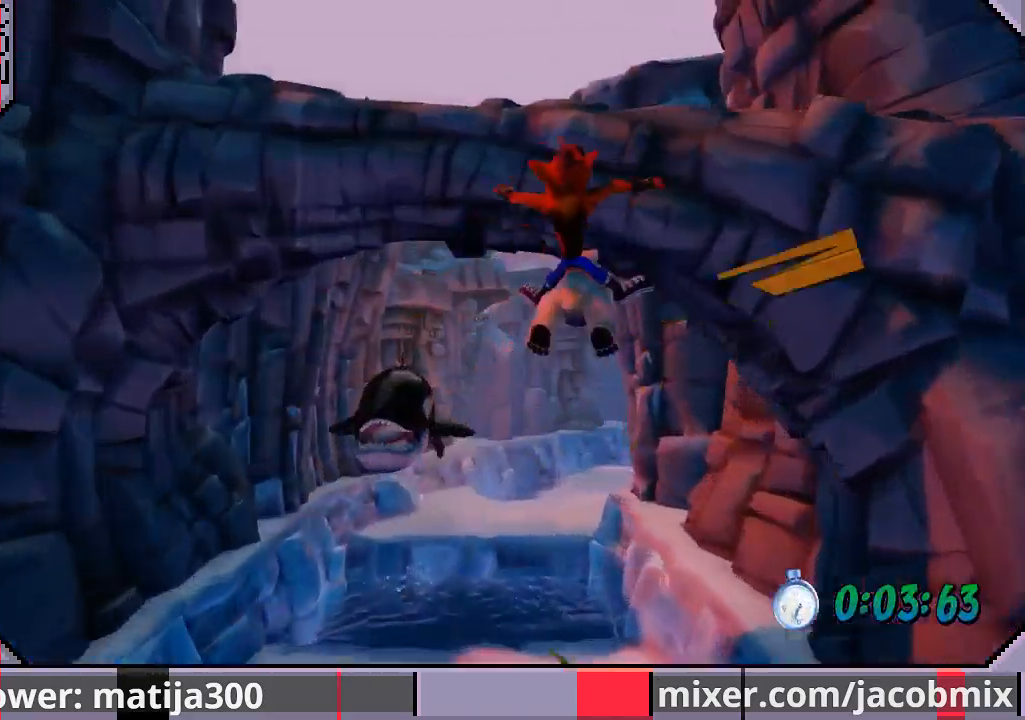
{"buttons": ["CROSS", "R1", "DPAD_UP"], "left_stick": "center", "right_stick": "center", "events": [[133, "DPAD_LEFT", "down"], [367, "DPAD_LEFT", "up"]]}
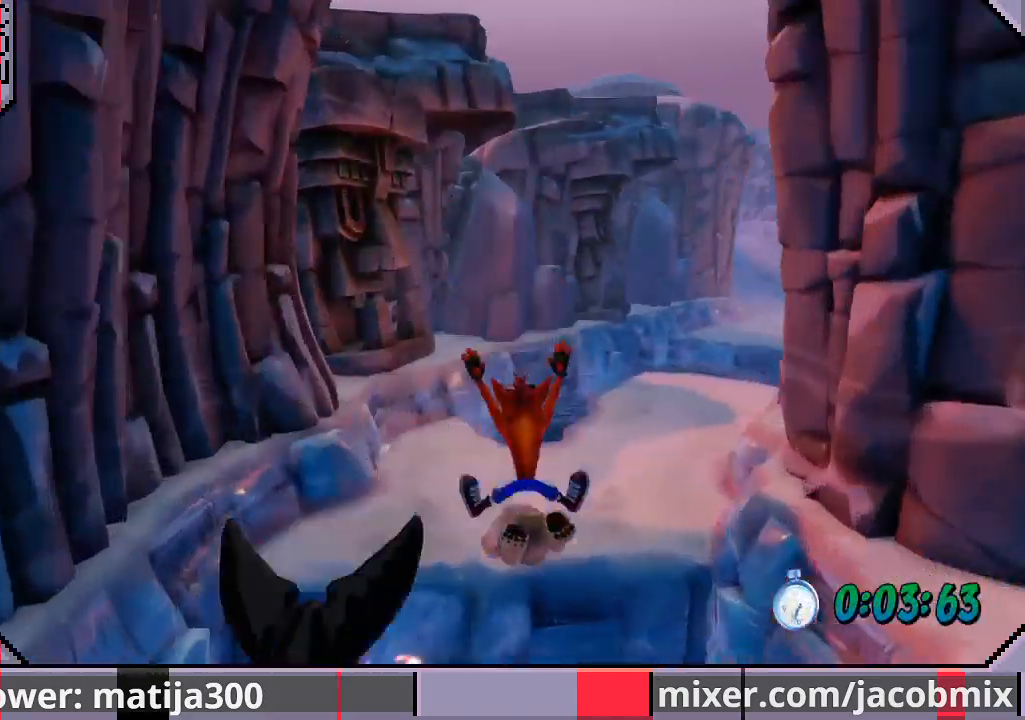
{"buttons": ["R1", "DPAD_UP", "DPAD_RIGHT"], "left_stick": "center", "right_stick": "center", "events": [[67, "R1", "up"], [100, "CROSS", "up"], [167, "DPAD_RIGHT", "down"], [233, "DPAD_RIGHT", "up"], [300, "DPAD_RIGHT", "down"], [333, "R1", "down"]]}
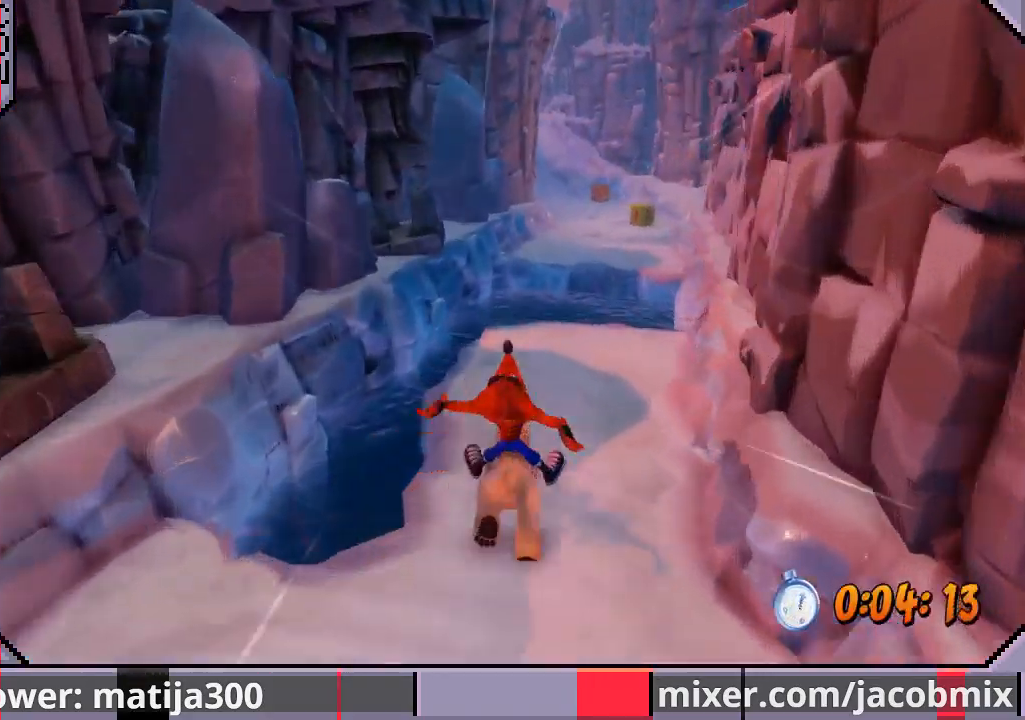
{"buttons": ["CROSS", "R1", "DPAD_UP"], "left_stick": "center", "right_stick": "center", "events": [[67, "DPAD_RIGHT", "up"], [233, "CROSS", "down"]]}
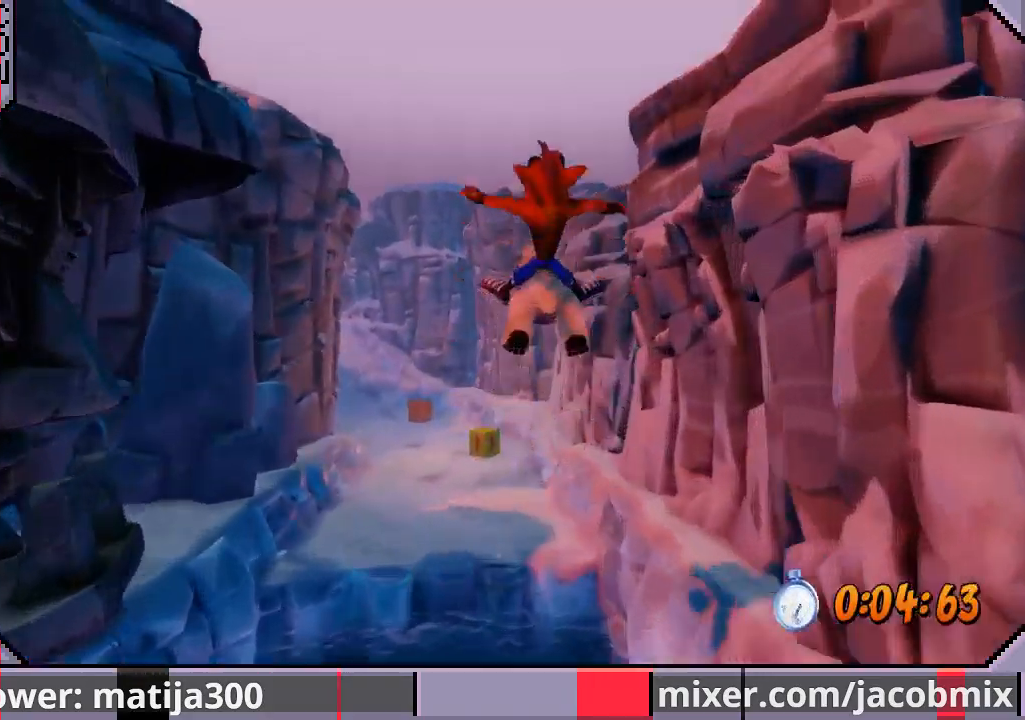
{"buttons": ["DPAD_UP"], "left_stick": "center", "right_stick": "center", "events": [[333, "R1", "up"], [367, "CROSS", "up"]]}
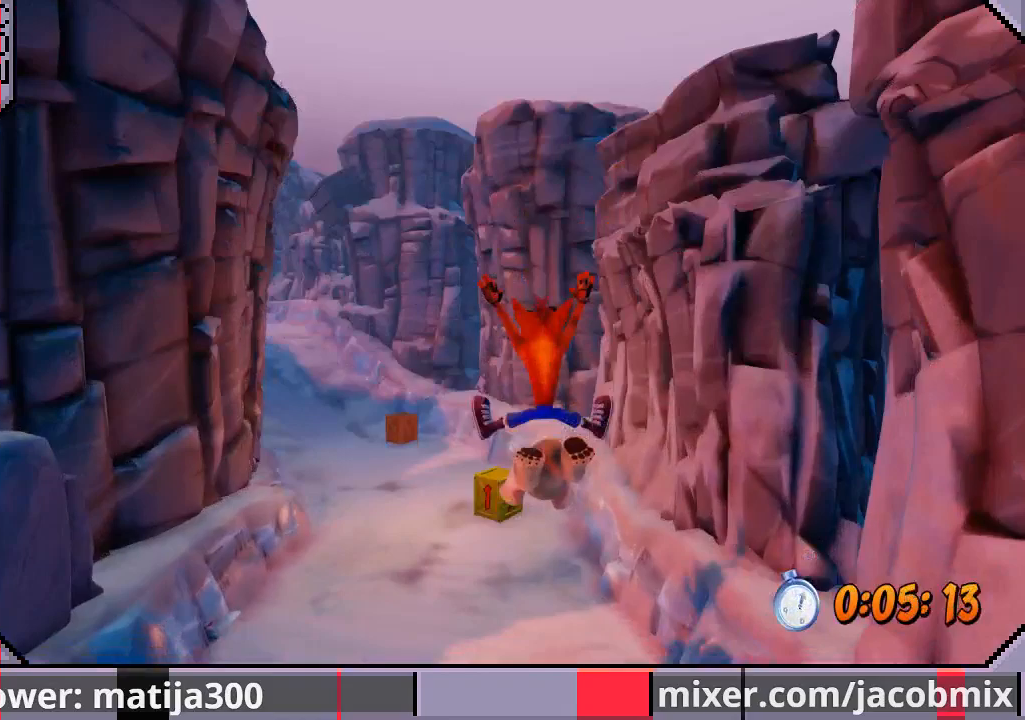
{"buttons": ["R1", "DPAD_UP"], "left_stick": "center", "right_stick": "center", "events": [[267, "R1", "down"], [367, "DPAD_RIGHT", "down"], [400, "DPAD_RIGHT", "up"]]}
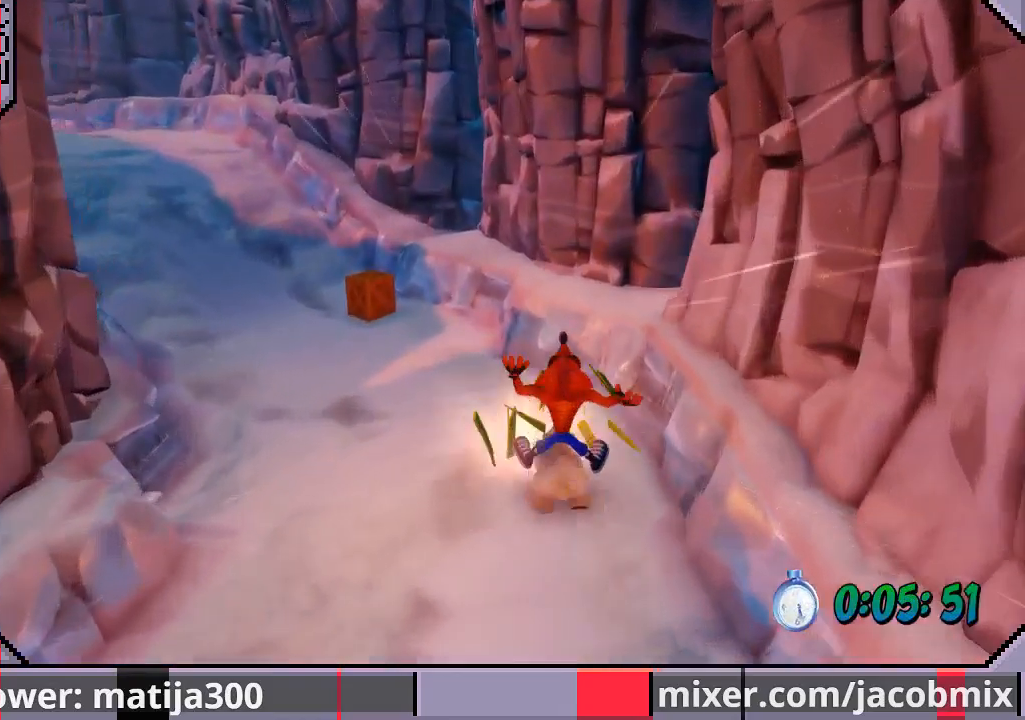
{"buttons": ["CROSS", "R1", "DPAD_UP", "DPAD_LEFT"], "left_stick": "center", "right_stick": "center", "events": [[33, "DPAD_LEFT", "down"], [67, "CROSS", "down"]]}
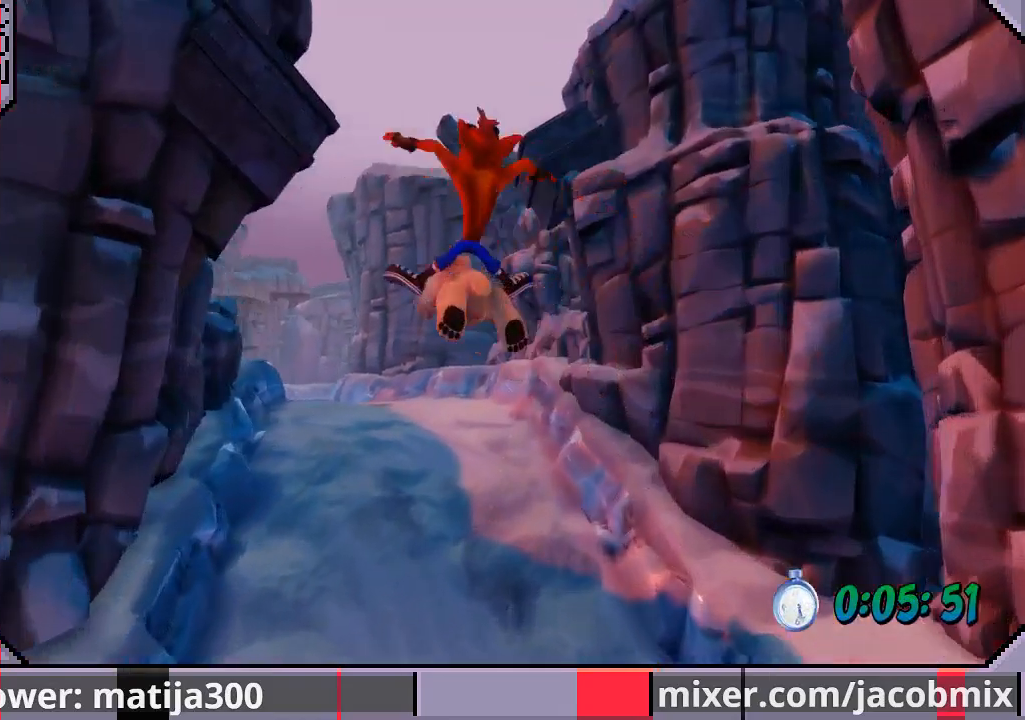
{"buttons": ["DPAD_UP"], "left_stick": "center", "right_stick": "center", "events": [[100, "DPAD_LEFT", "up"], [267, "R1", "up"], [300, "CROSS", "up"]]}
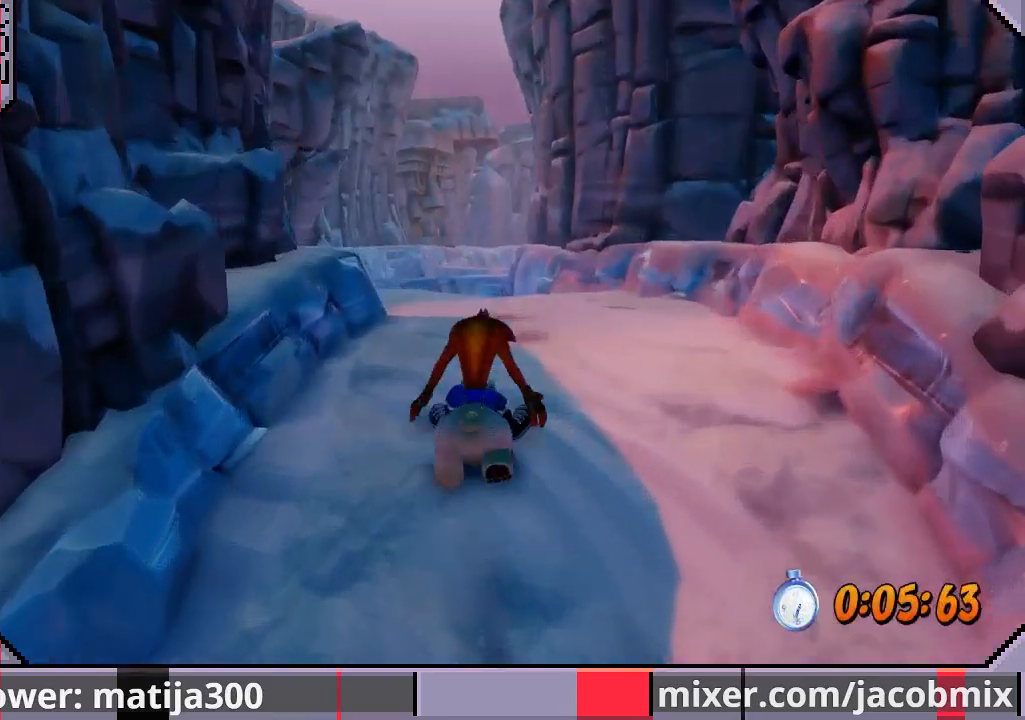
{"buttons": ["CROSS", "R1", "DPAD_UP"], "left_stick": "center", "right_stick": "center", "events": [[100, "R1", "down"], [400, "DPAD_LEFT", "down"], [433, "CROSS", "down"], [500, "DPAD_LEFT", "up"]]}
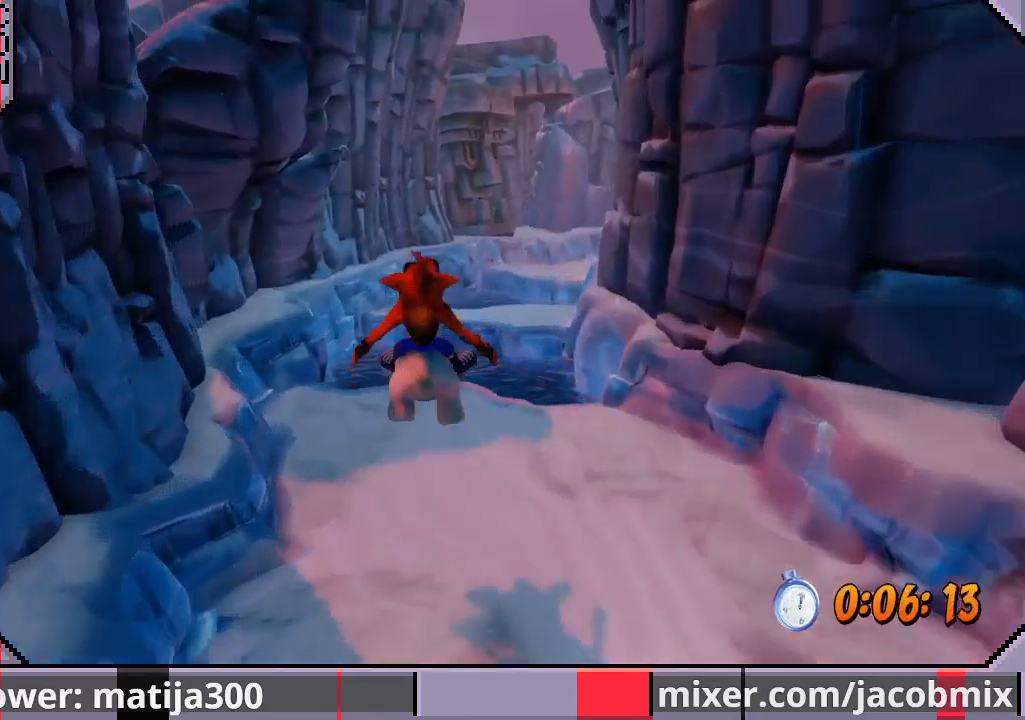
{"buttons": ["DPAD_RIGHT"], "left_stick": "center", "right_stick": "center", "events": [[200, "DPAD_RIGHT", "down"], [267, "R1", "up"], [300, "CROSS", "up"], [467, "DPAD_UP", "up"]]}
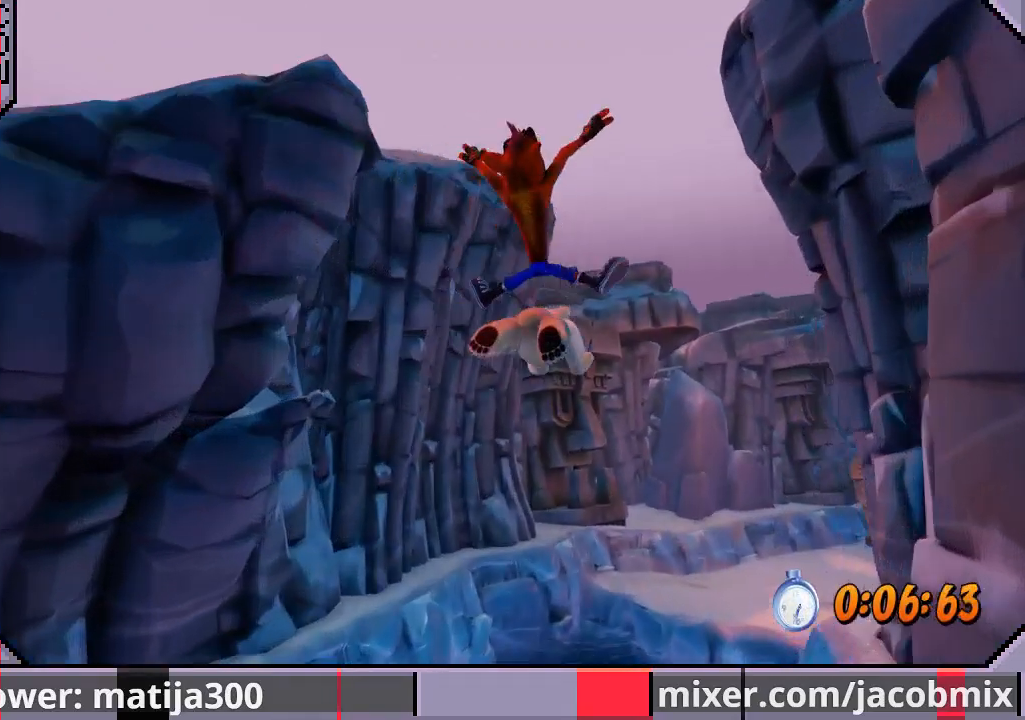
{"buttons": ["CROSS", "DPAD_UP", "DPAD_RIGHT"], "left_stick": "center", "right_stick": "center", "events": [[100, "DPAD_DOWN", "down"], [267, "DPAD_DOWN", "up"], [333, "CROSS", "down"], [500, "DPAD_UP", "down"]]}
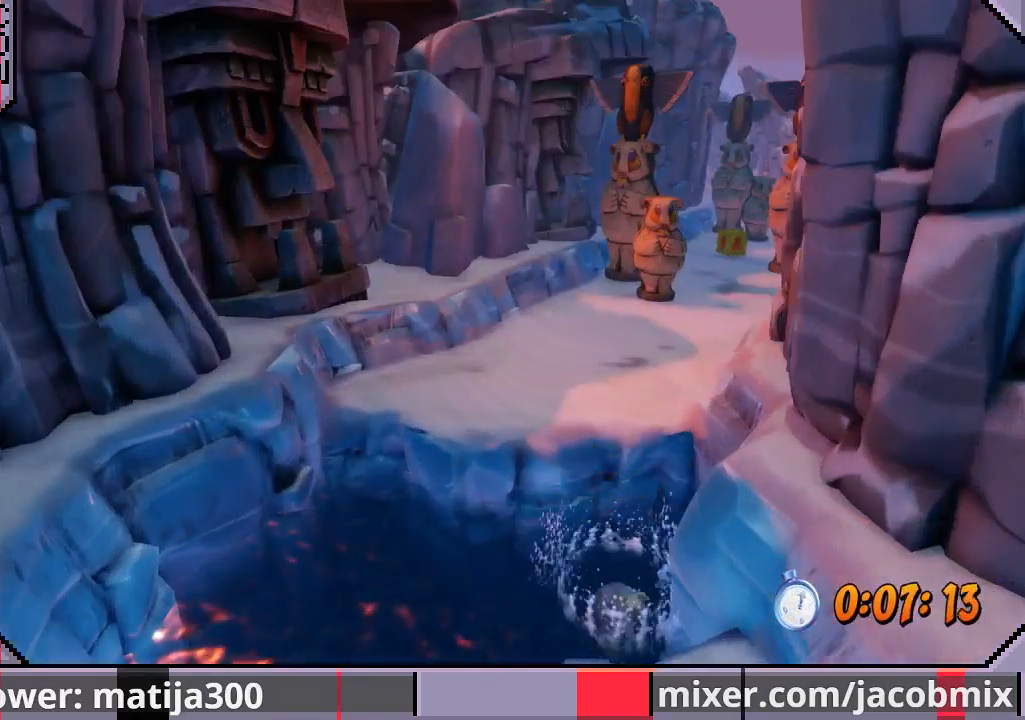
{"buttons": [], "left_stick": "center", "right_stick": "center", "events": [[133, "DPAD_RIGHT", "up"], [200, "CROSS", "up"], [400, "DPAD_UP", "up"]]}
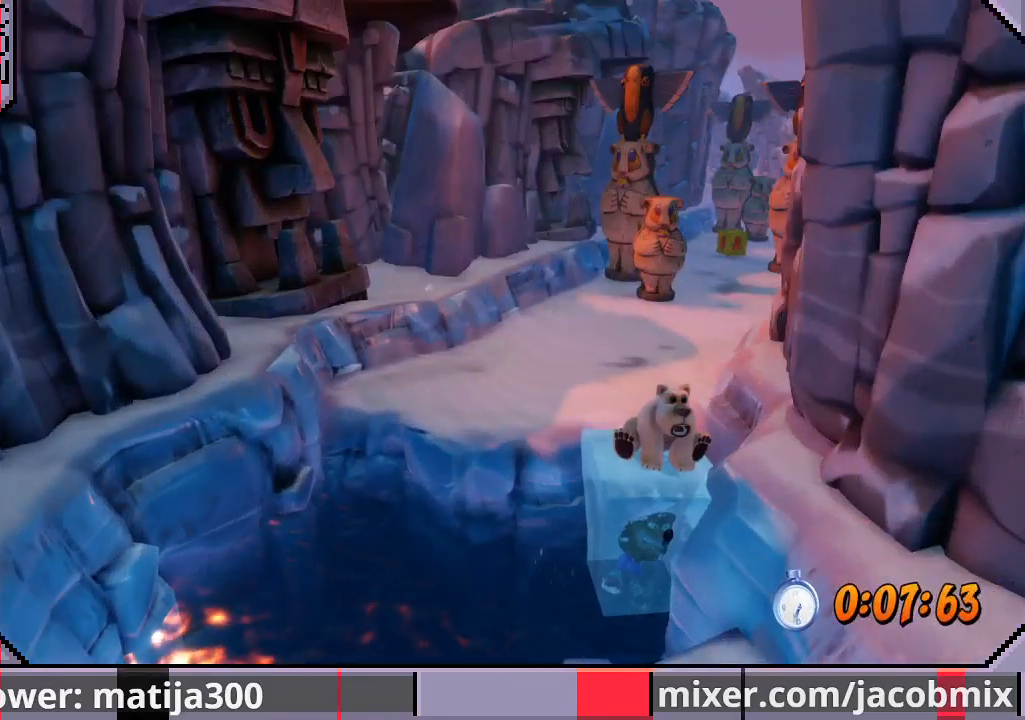
{"buttons": ["DPAD_UP"], "left_stick": "center", "right_stick": "center", "events": [[100, "DPAD_UP", "down"]]}
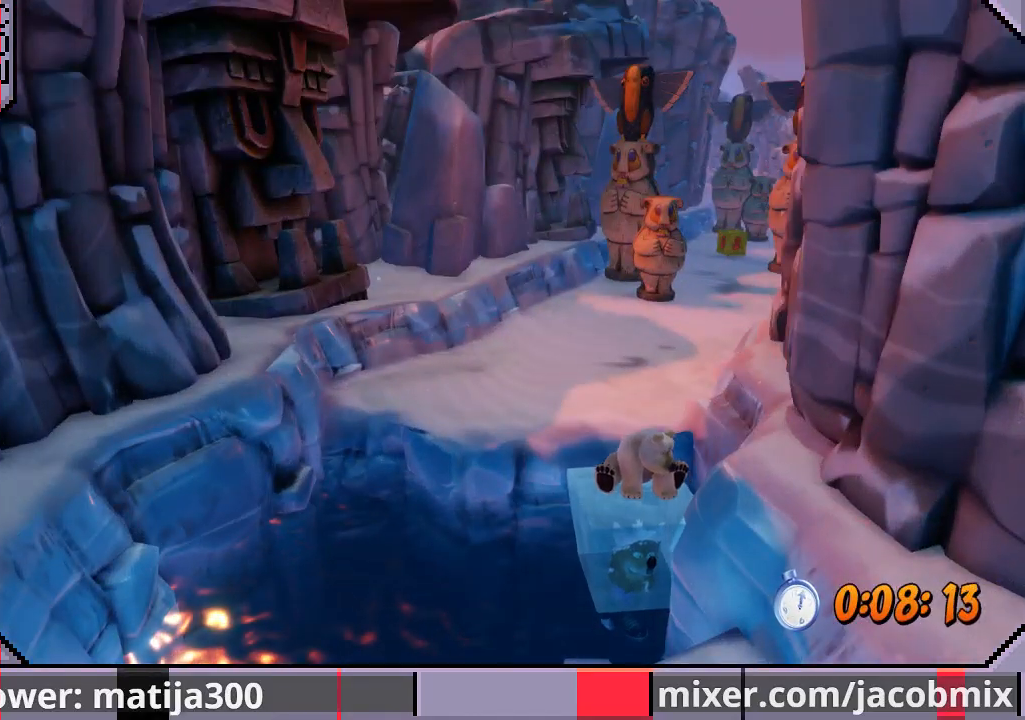
{"buttons": ["DPAD_UP"], "left_stick": "center", "right_stick": "center", "events": []}
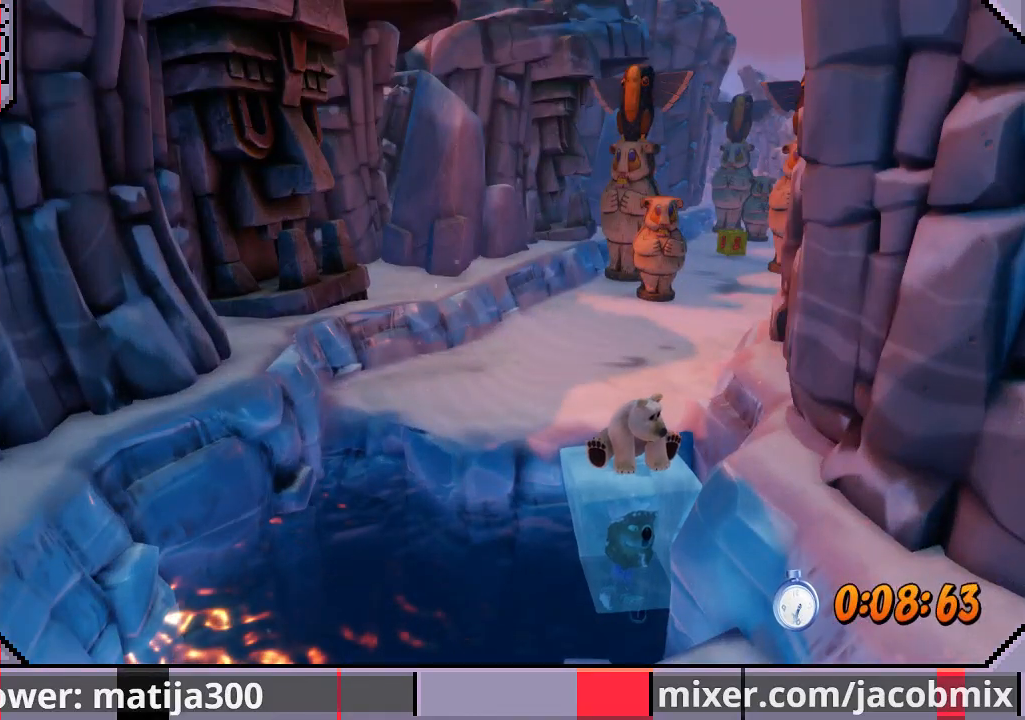
{"buttons": ["DPAD_UP"], "left_stick": "center", "right_stick": "center", "events": []}
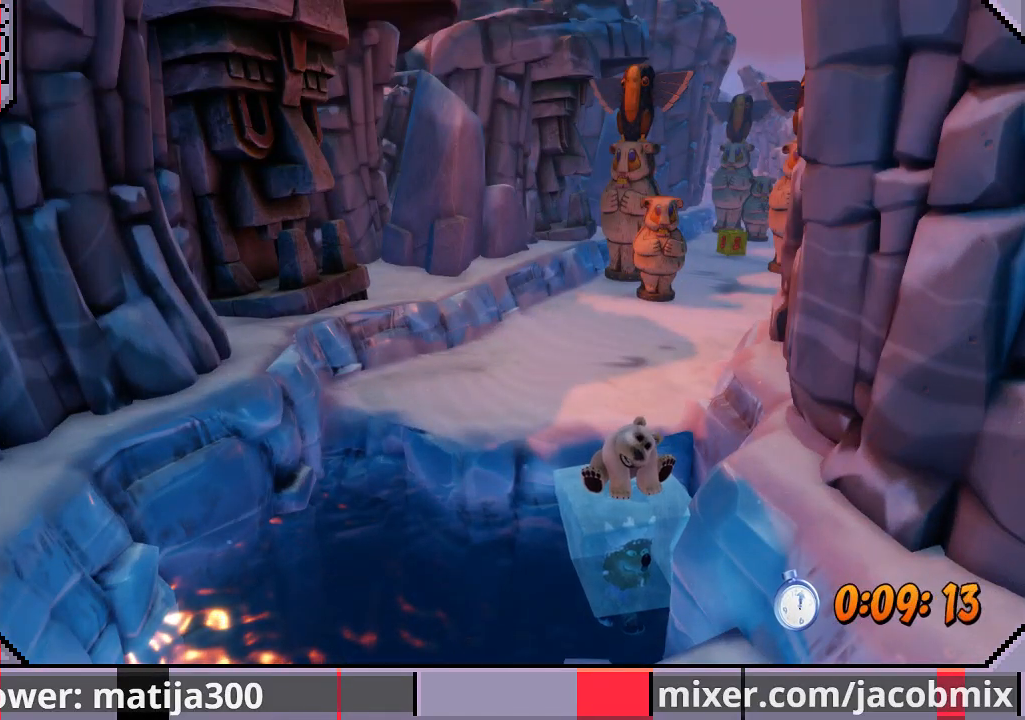
{"buttons": ["DPAD_UP"], "left_stick": "center", "right_stick": "center", "events": []}
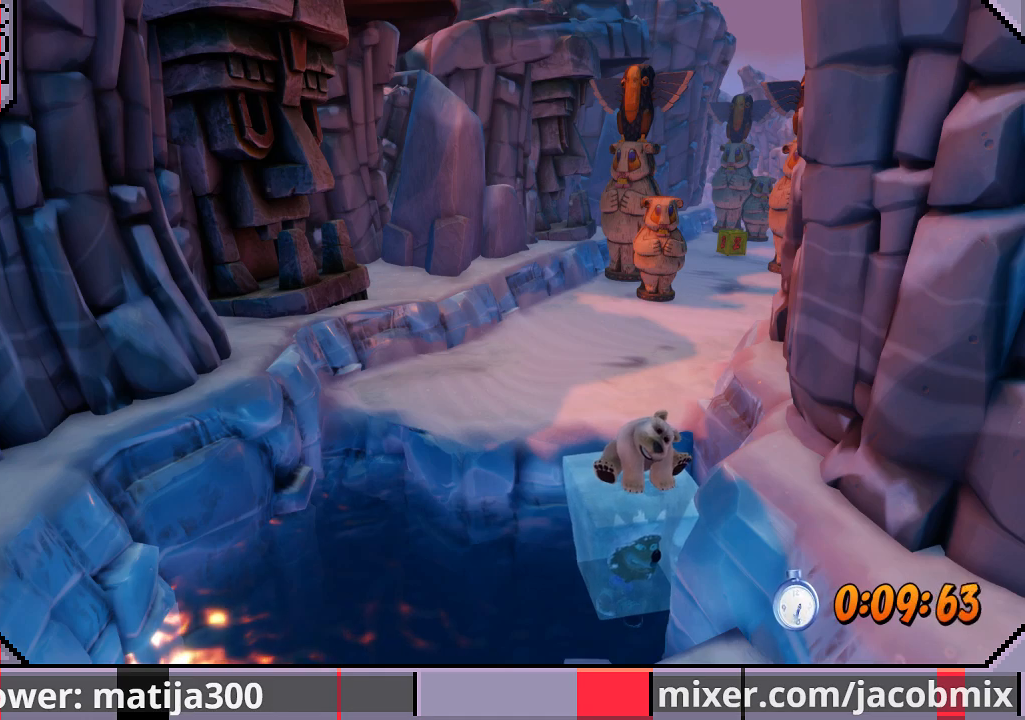
{"buttons": ["DPAD_UP"], "left_stick": "center", "right_stick": "center", "events": []}
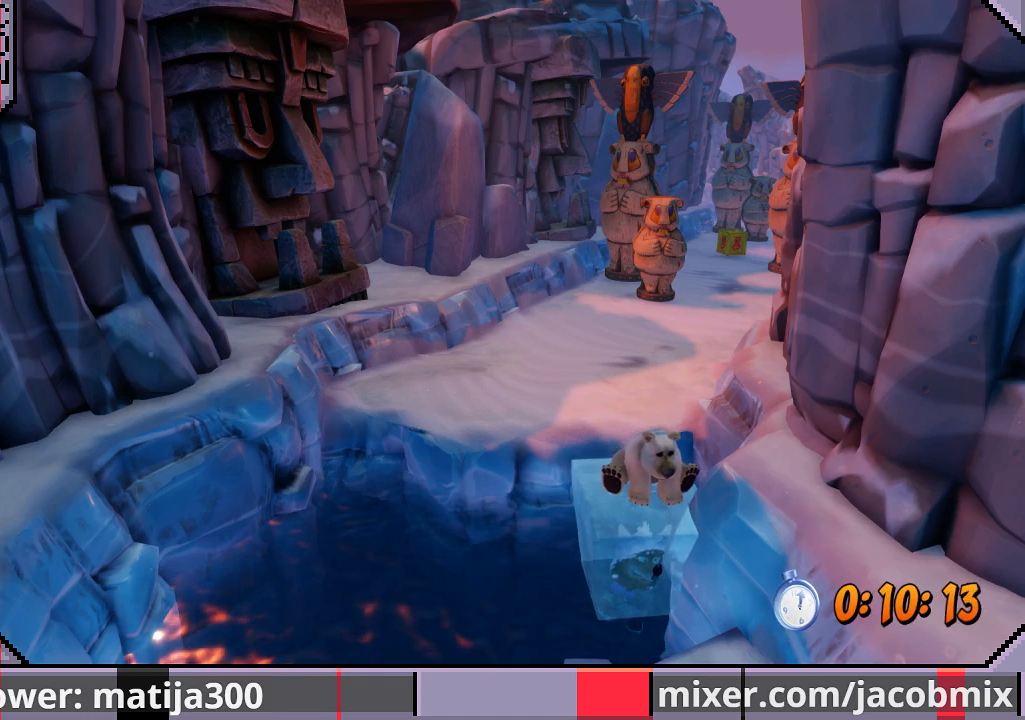
{"buttons": ["DPAD_UP"], "left_stick": "center", "right_stick": "center", "events": []}
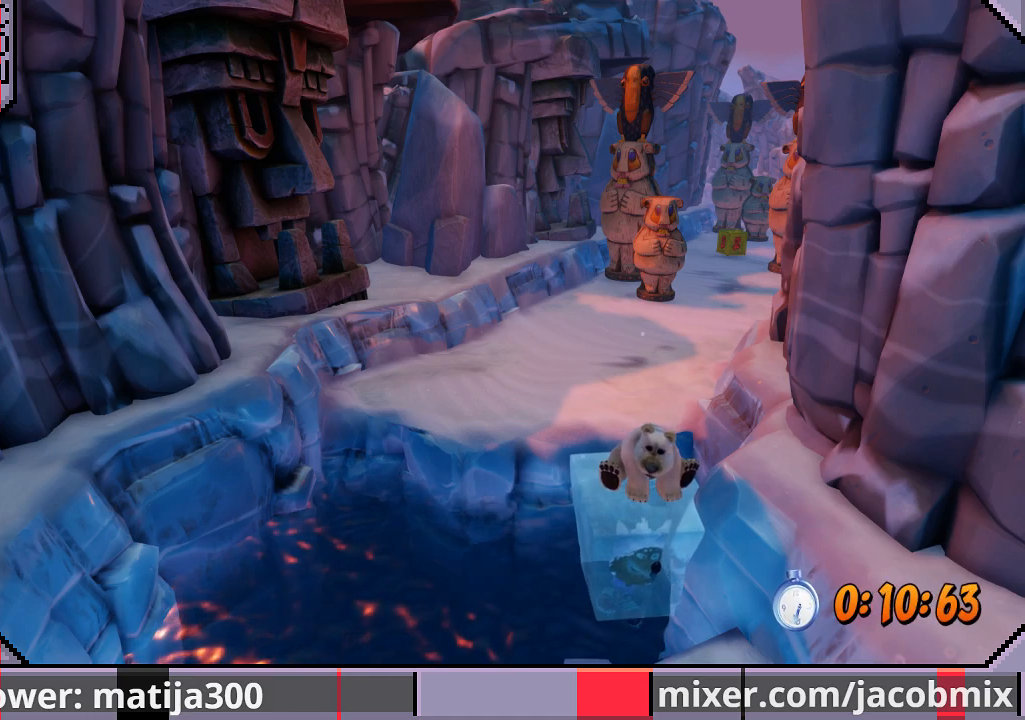
{"buttons": ["DPAD_UP"], "left_stick": "center", "right_stick": "center", "events": []}